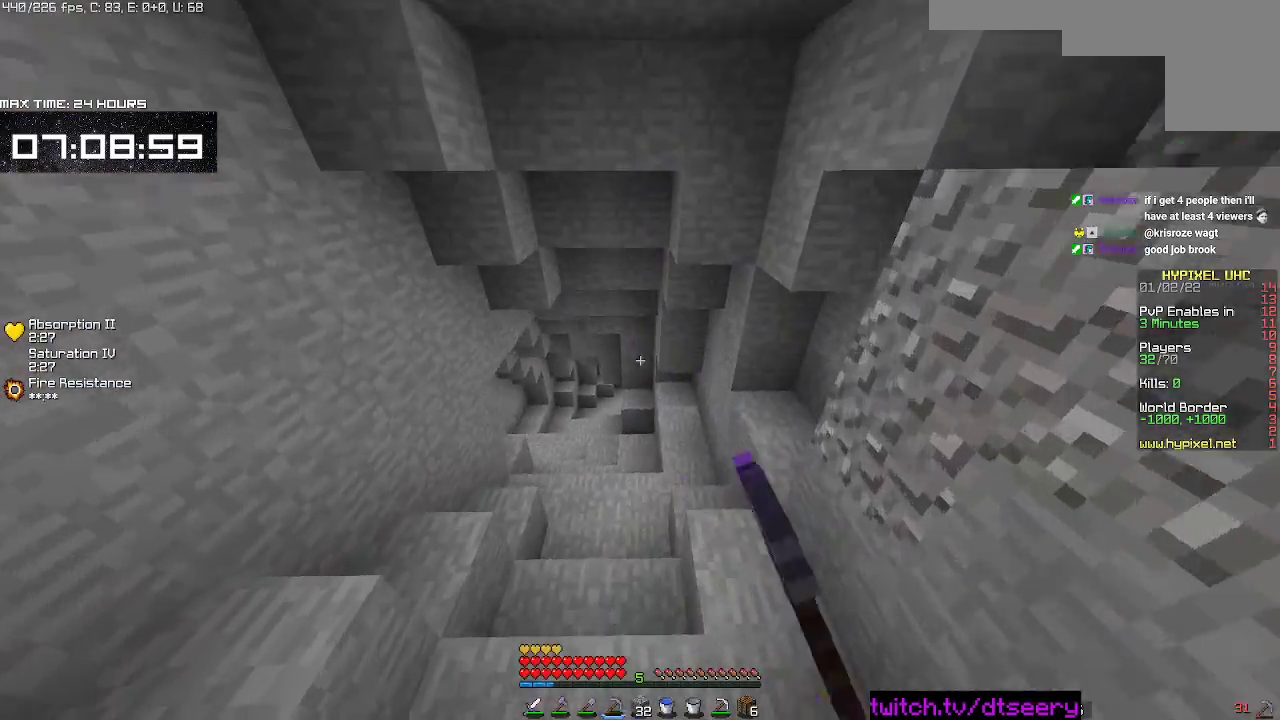
Gameplay with keyboard and mouse; each line is a JSON object with the keys and mouse buttons held at the frame after it. "events" lists presses ("down") and releases ("up") of "a", "d", "s", "space", "w", "mouse_left" and "mouse_right" between this image and that frame as [ms after this image, input, new state], when the widget could be followed in between. "mouse_left", "mouse_right" = the "left", "right" buttons of the "mouse" list. No other keys are recorded. Fast repeated clicks can show as one long hold. Mouse movement is not recorded.
{"keys": ["w"], "mouse": [], "events": [[133, "mouse_left", "up"], [267, "mouse_left", "down"], [383, "mouse_left", "up"]]}
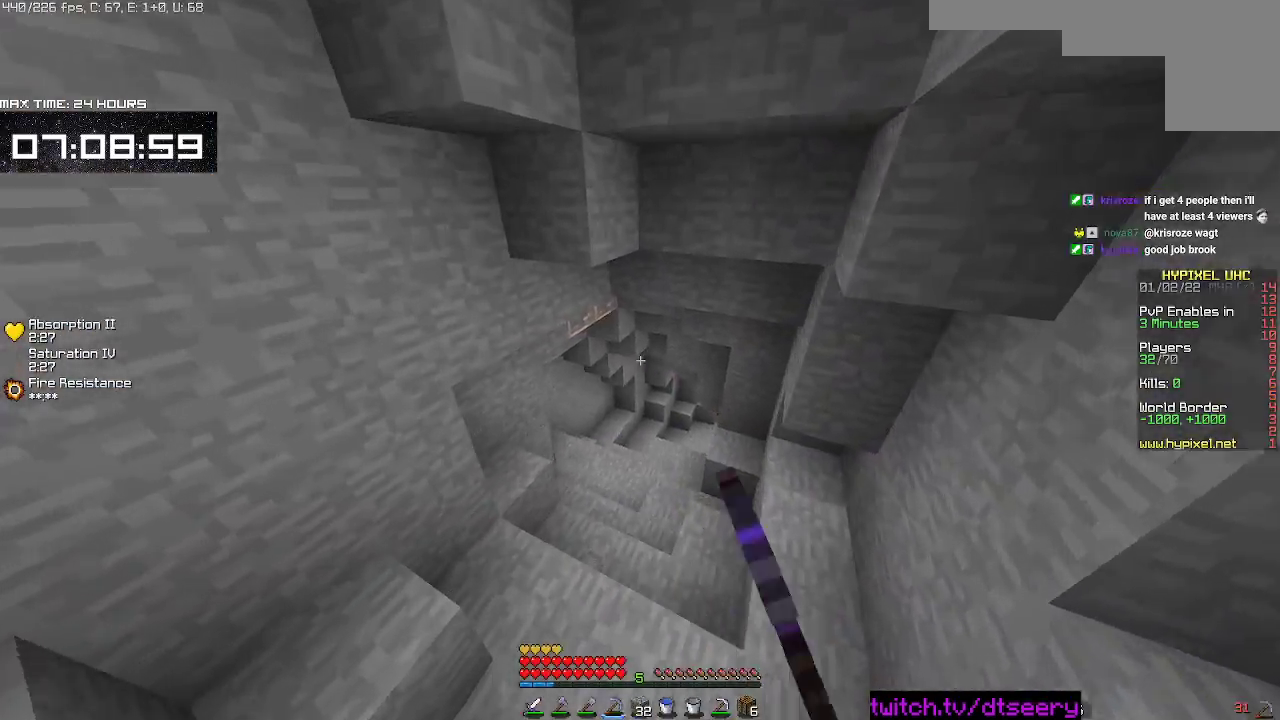
{"keys": ["w"], "mouse": ["left"], "events": [[33, "mouse_left", "down"], [167, "mouse_left", "up"], [483, "mouse_left", "down"]]}
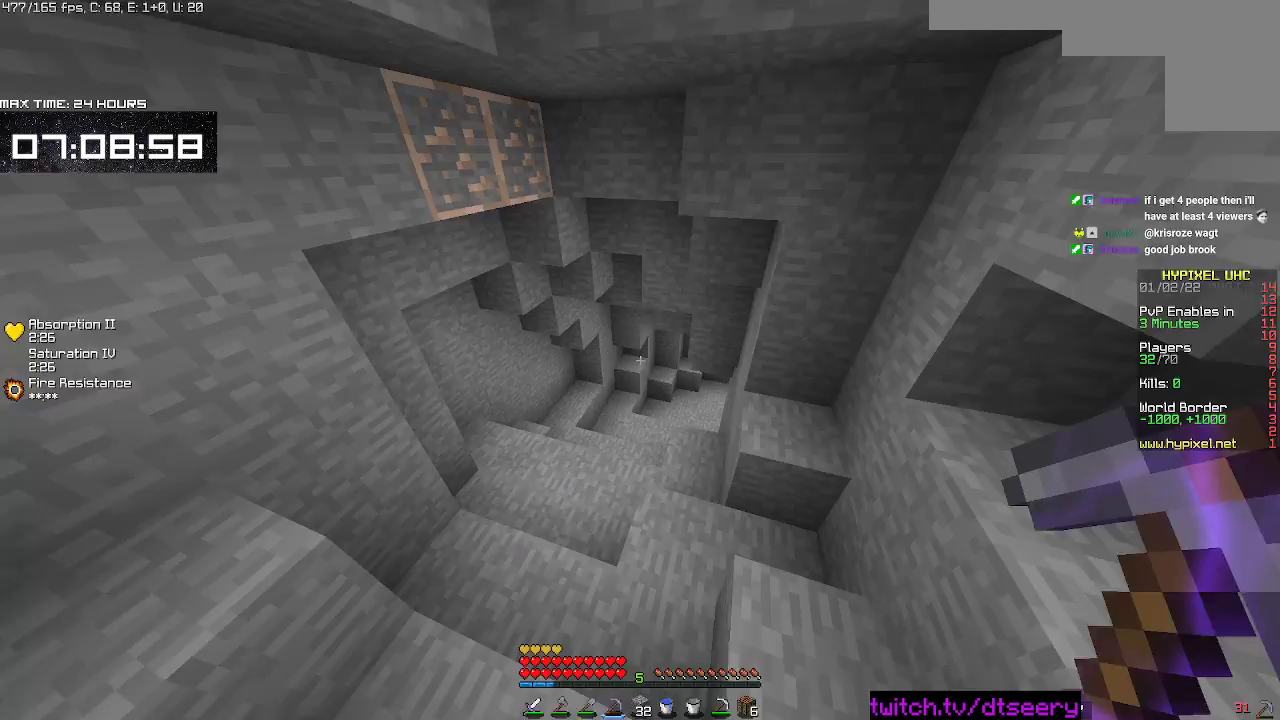
{"keys": ["a", "w"], "mouse": ["left"], "events": [[133, "mouse_left", "up"], [200, "mouse_left", "down"], [300, "a", "down"], [350, "mouse_left", "up"], [433, "mouse_left", "down"]]}
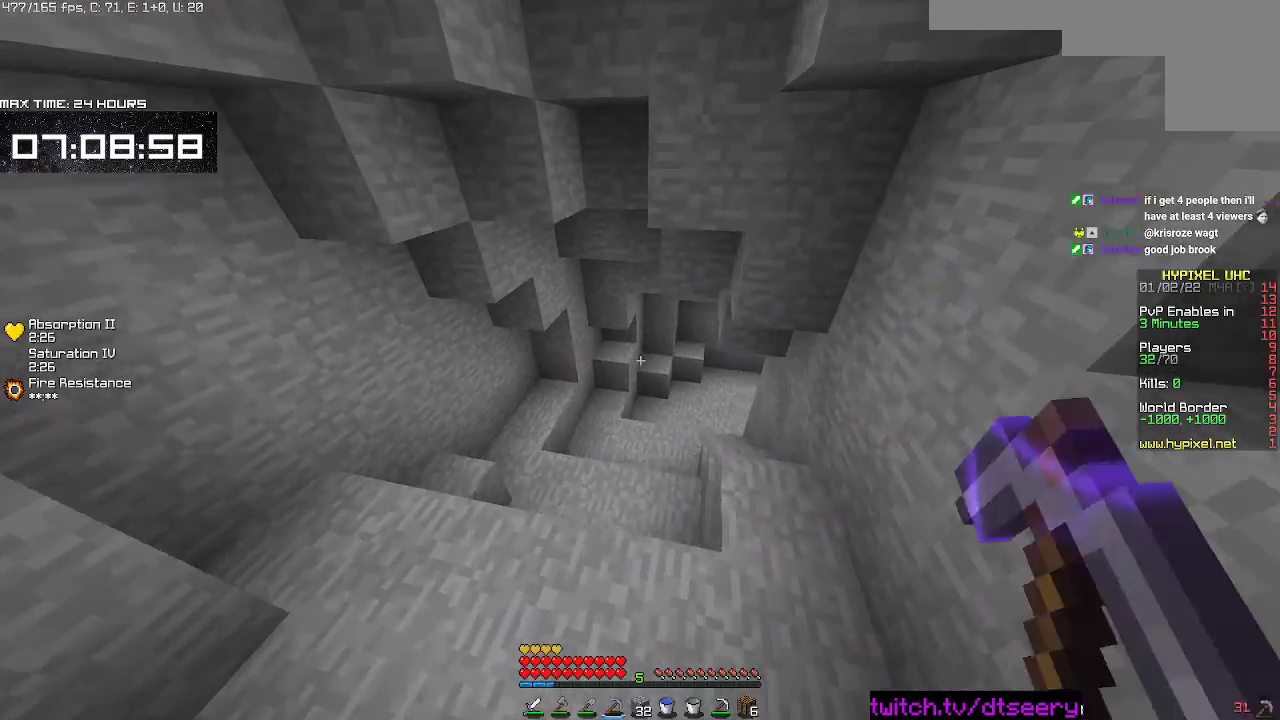
{"keys": ["a", "w"], "mouse": ["left"], "events": [[50, "mouse_left", "up"], [150, "mouse_left", "down"], [267, "mouse_left", "up"], [417, "mouse_left", "down"]]}
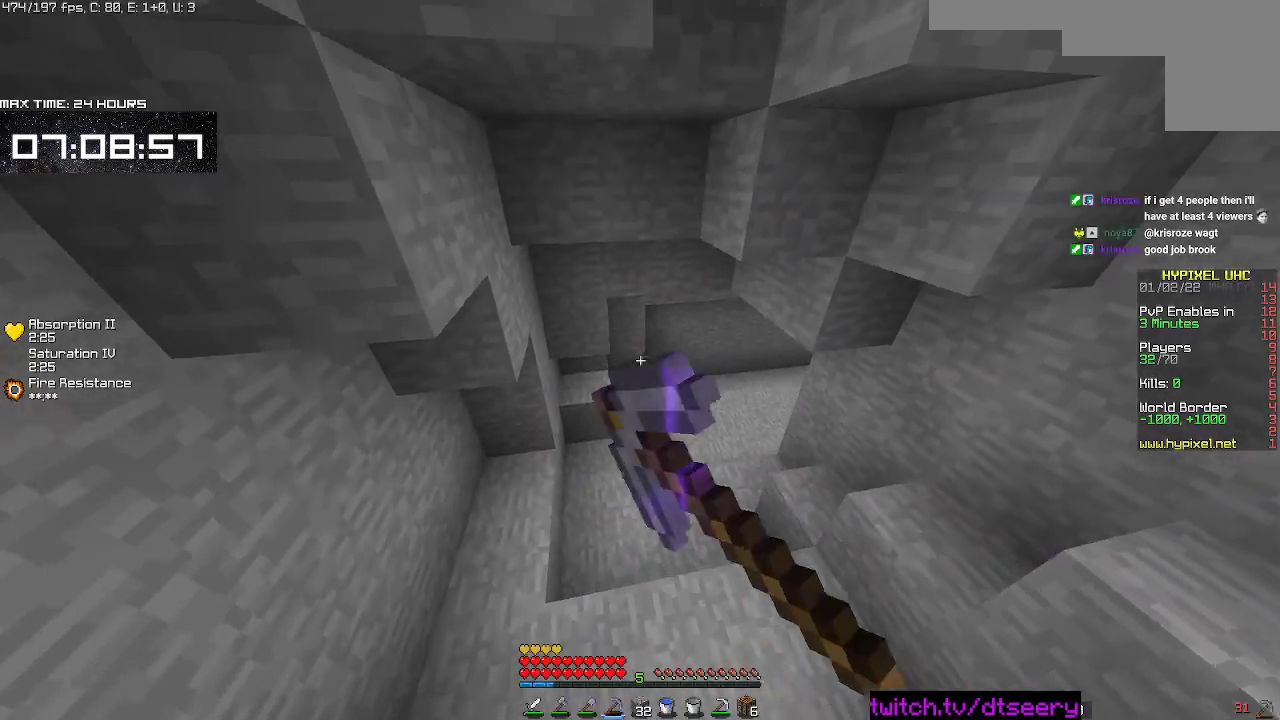
{"keys": ["d", "w"], "mouse": [], "events": [[33, "mouse_left", "up"], [117, "mouse_left", "down"], [133, "a", "up"], [233, "mouse_left", "up"], [317, "mouse_left", "down"], [400, "d", "down"], [450, "mouse_left", "up"]]}
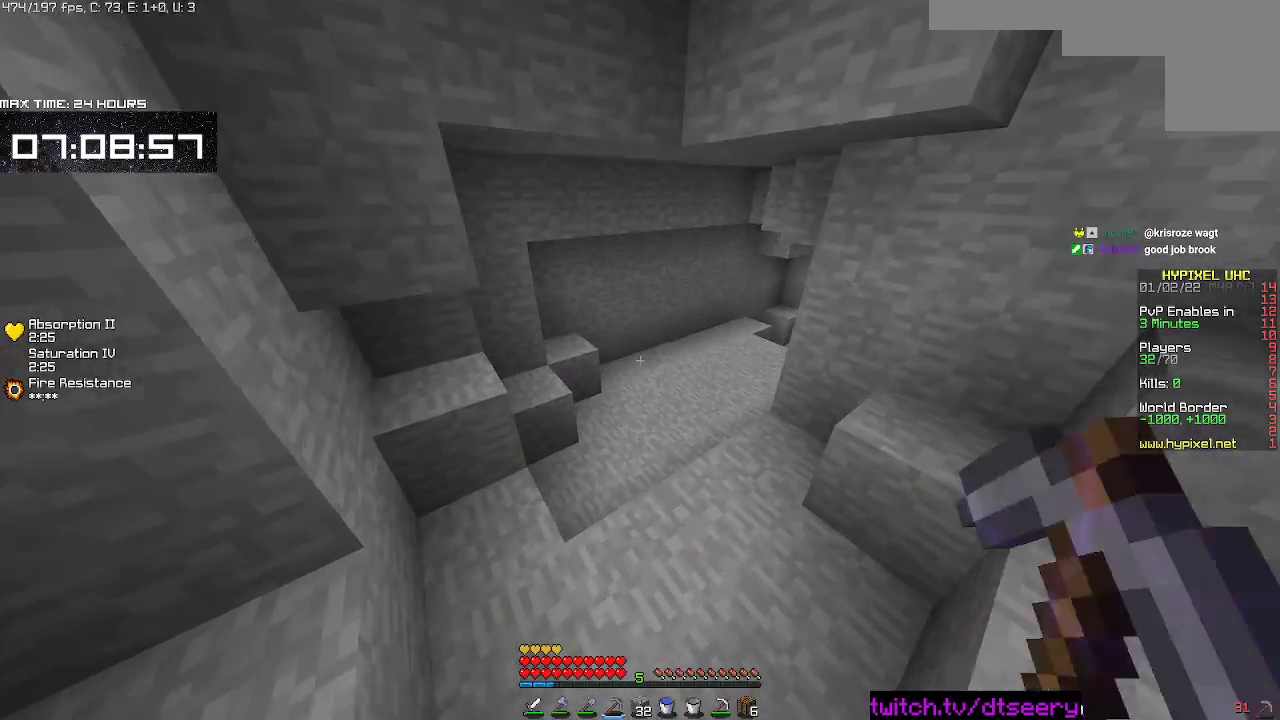
{"keys": ["w"], "mouse": [], "events": [[67, "mouse_left", "down"], [200, "mouse_left", "up"], [233, "d", "up"], [300, "mouse_left", "down"], [433, "mouse_left", "up"]]}
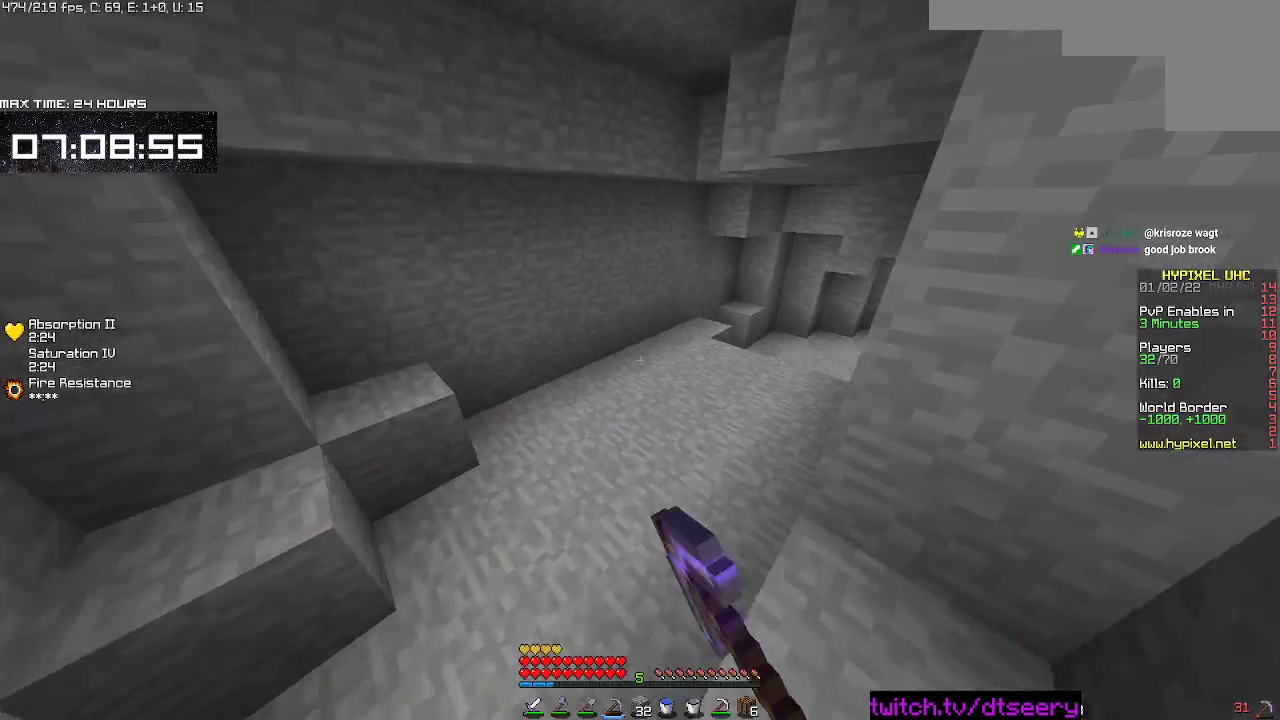
{"keys": ["w"], "mouse": ["left"], "events": [[100, "mouse_left", "down"], [200, "mouse_left", "up"], [483, "mouse_left", "down"]]}
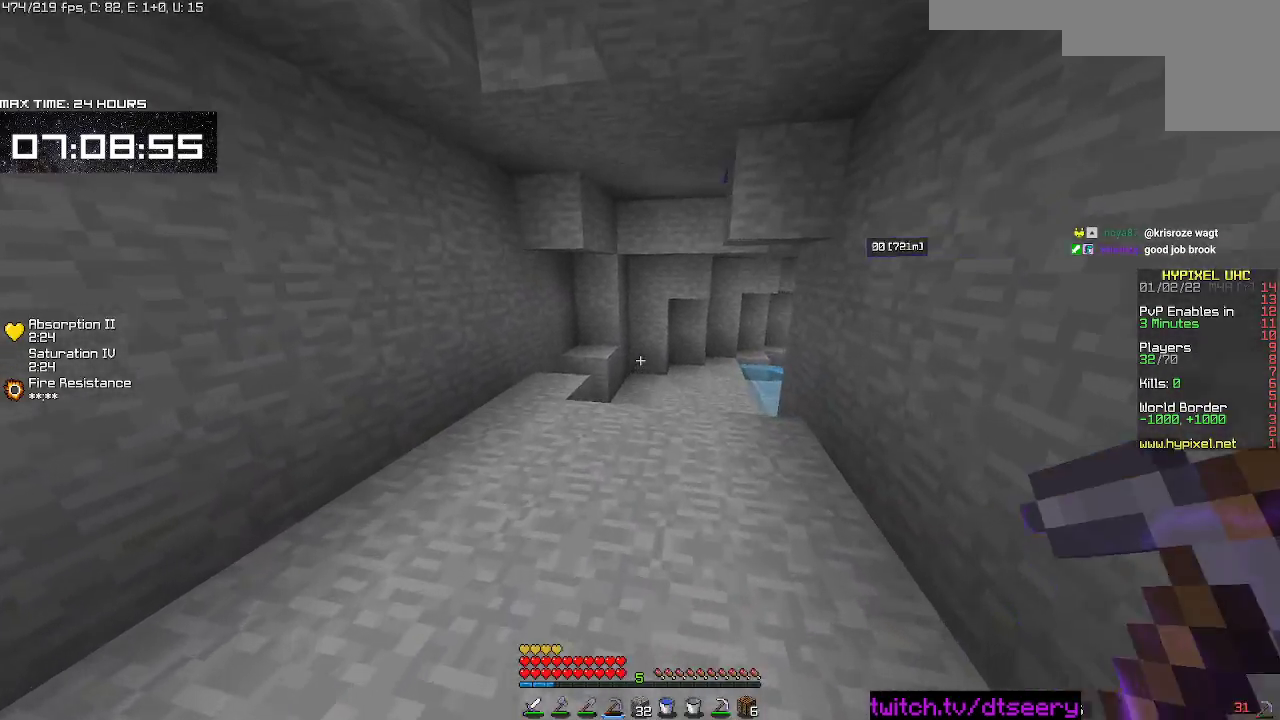
{"keys": ["w"], "mouse": [], "events": [[117, "mouse_left", "up"]]}
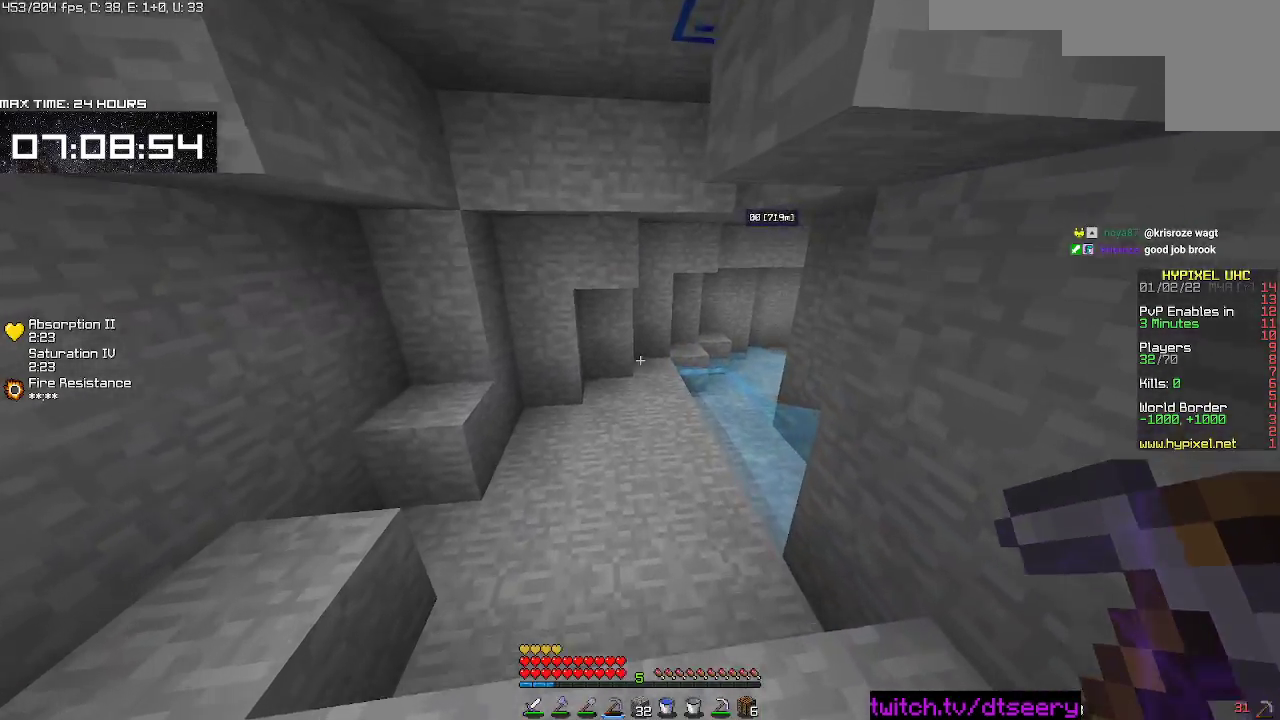
{"keys": ["w"], "mouse": [], "events": [[267, "a", "down"], [283, "w", "up"], [467, "w", "down"], [500, "a", "up"]]}
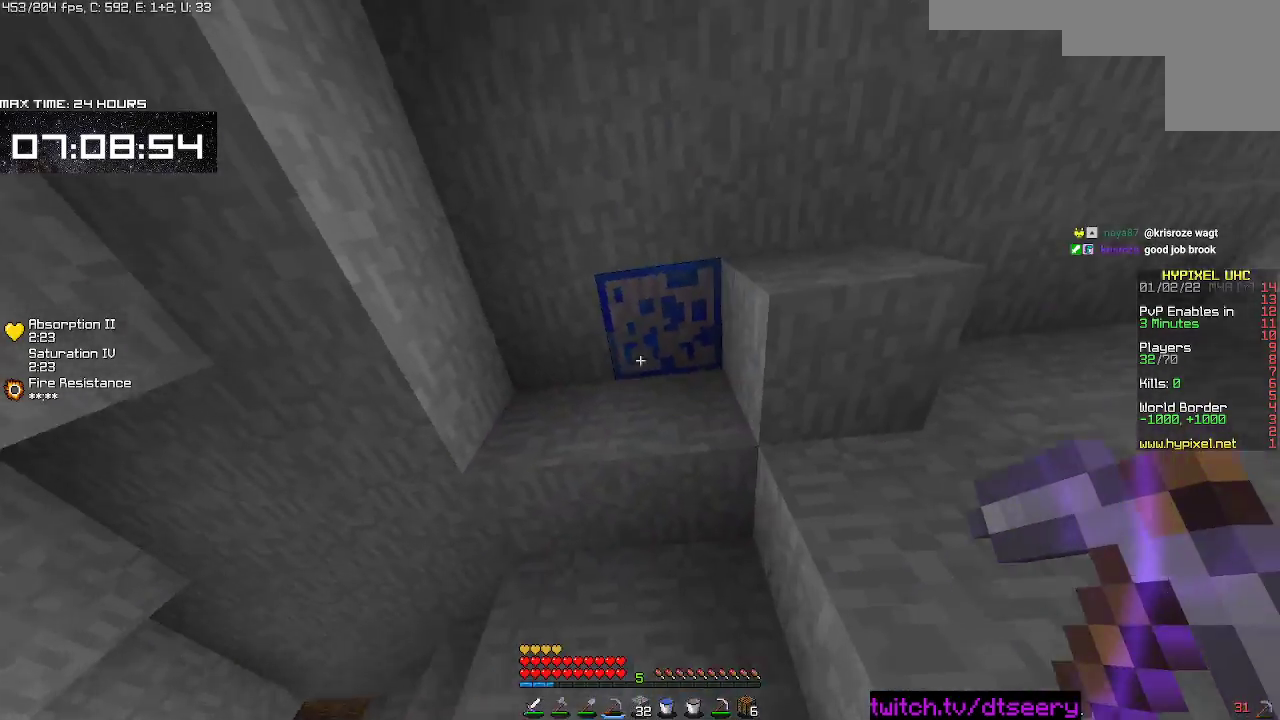
{"keys": ["s"], "mouse": [], "events": [[33, "d", "down"], [50, "mouse_left", "down"], [117, "w", "up"], [167, "mouse_left", "up"], [200, "d", "up"], [500, "s", "down"]]}
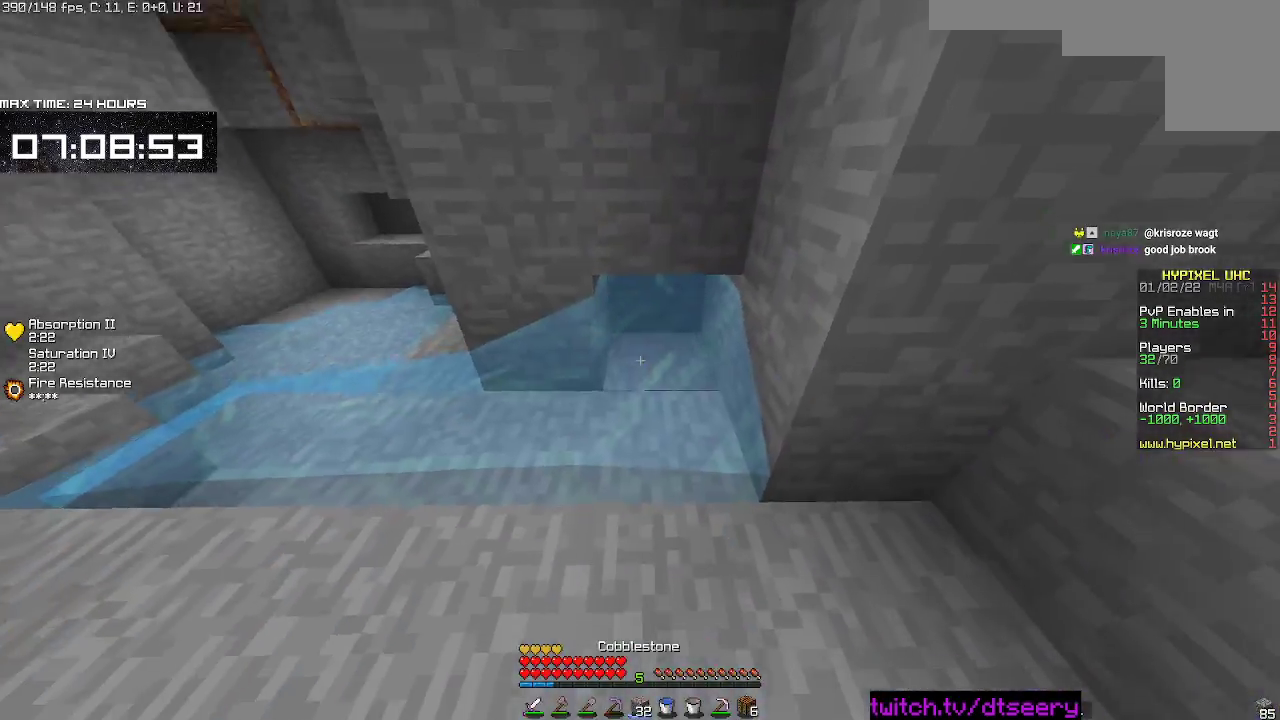
{"keys": [], "mouse": [], "events": [[33, "mouse_right", "down"], [133, "mouse_right", "up"], [150, "s", "up"]]}
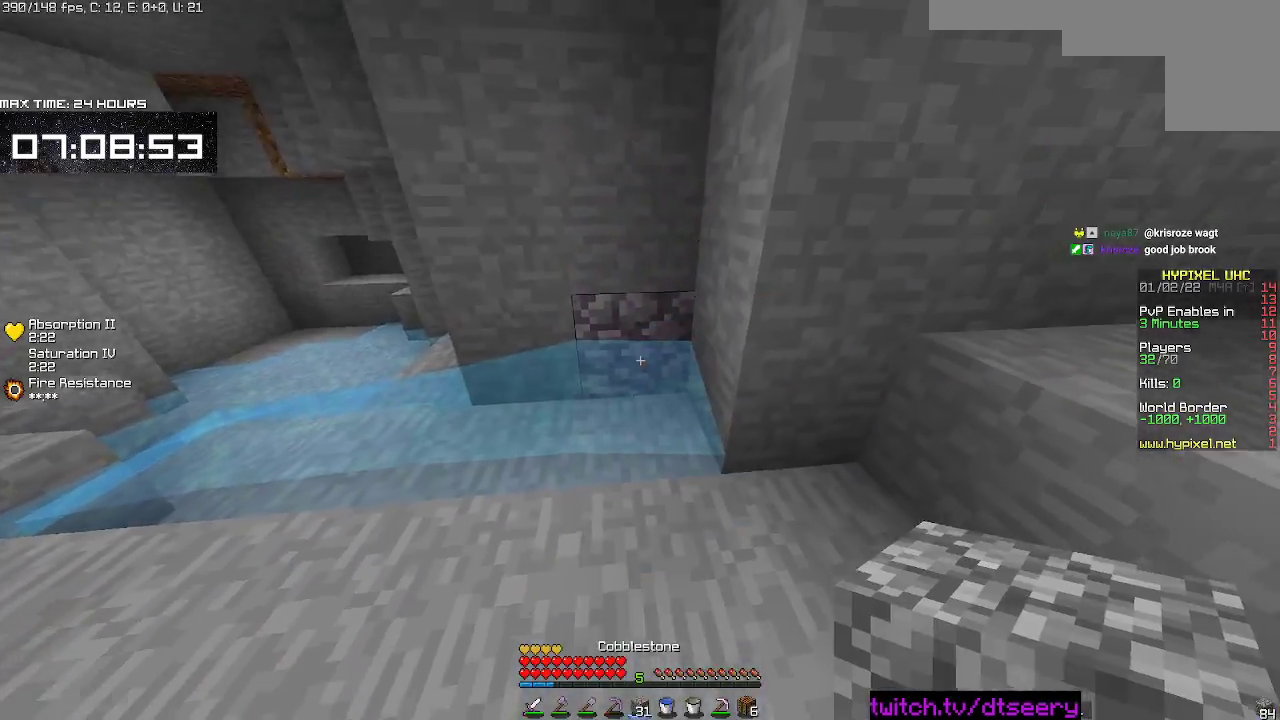
{"keys": [], "mouse": ["left"], "events": [[50, "w", "down"], [217, "mouse_left", "down"], [267, "w", "up"]]}
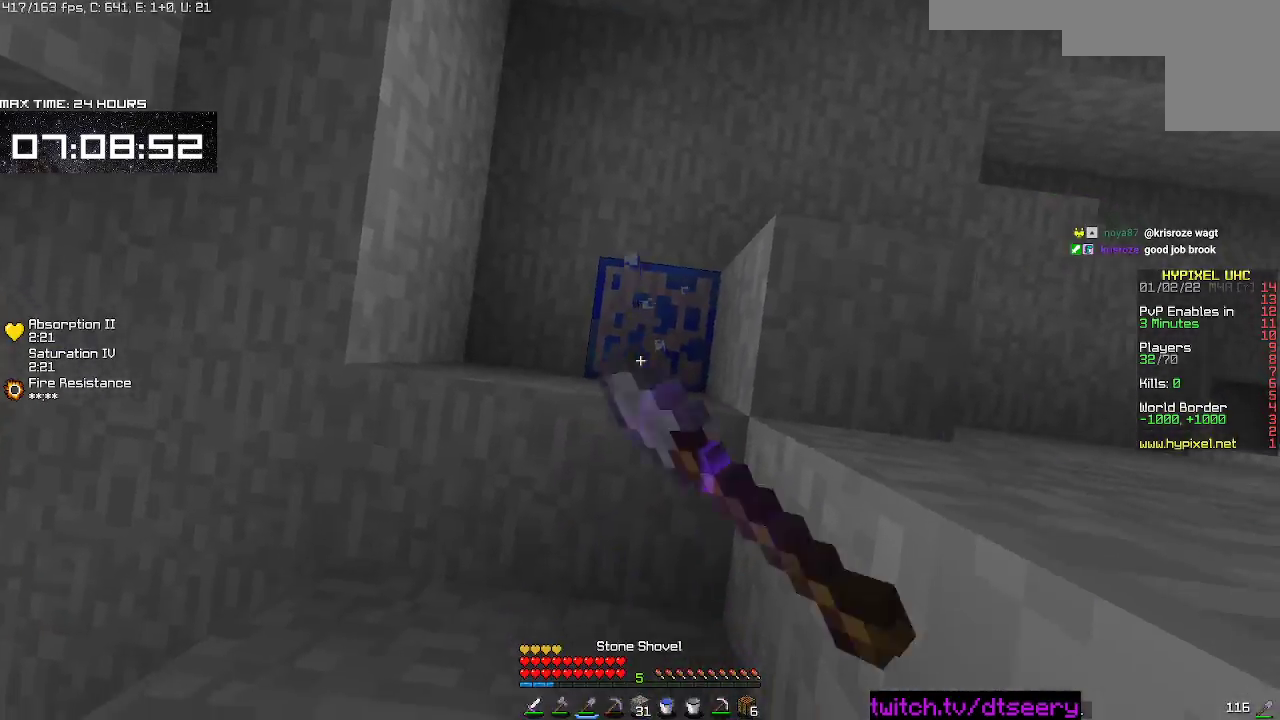
{"keys": ["s"], "mouse": ["left"], "events": [[17, "s", "down"], [133, "d", "down"], [183, "s", "up"], [250, "d", "up"], [317, "s", "down"]]}
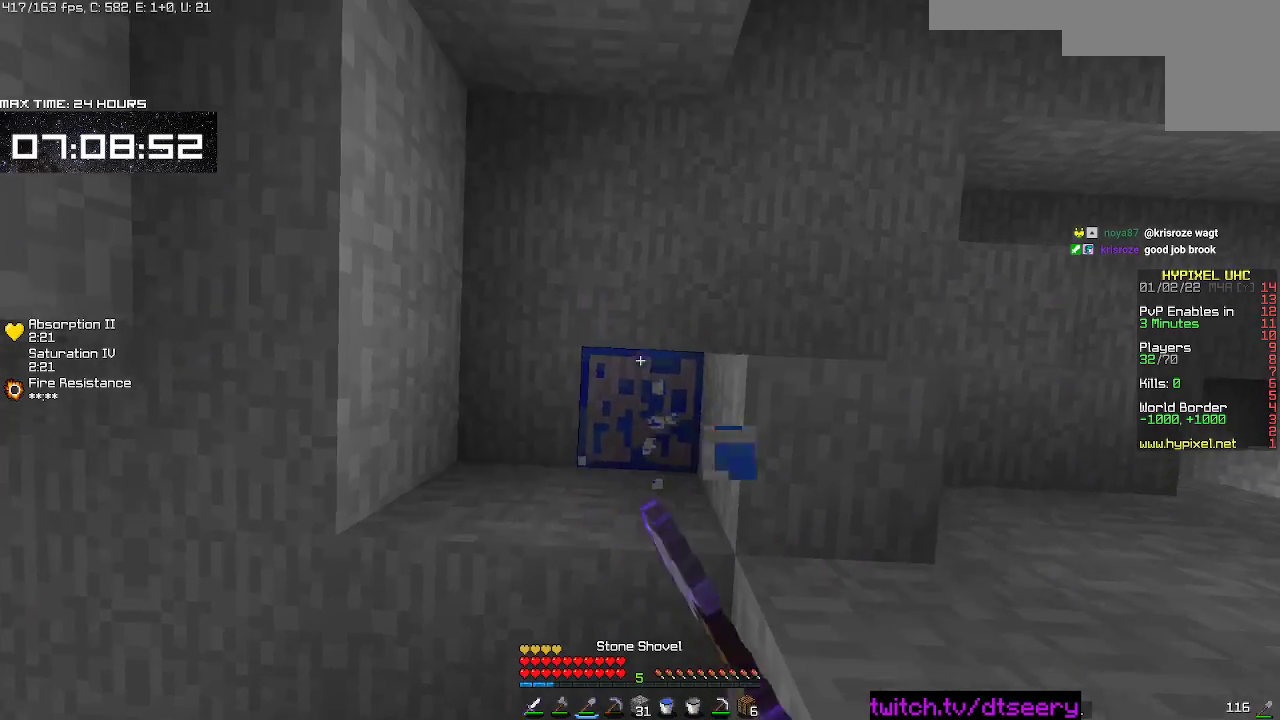
{"keys": [], "mouse": ["left"], "events": [[50, "s", "up"], [133, "mouse_left", "up"], [400, "mouse_left", "down"]]}
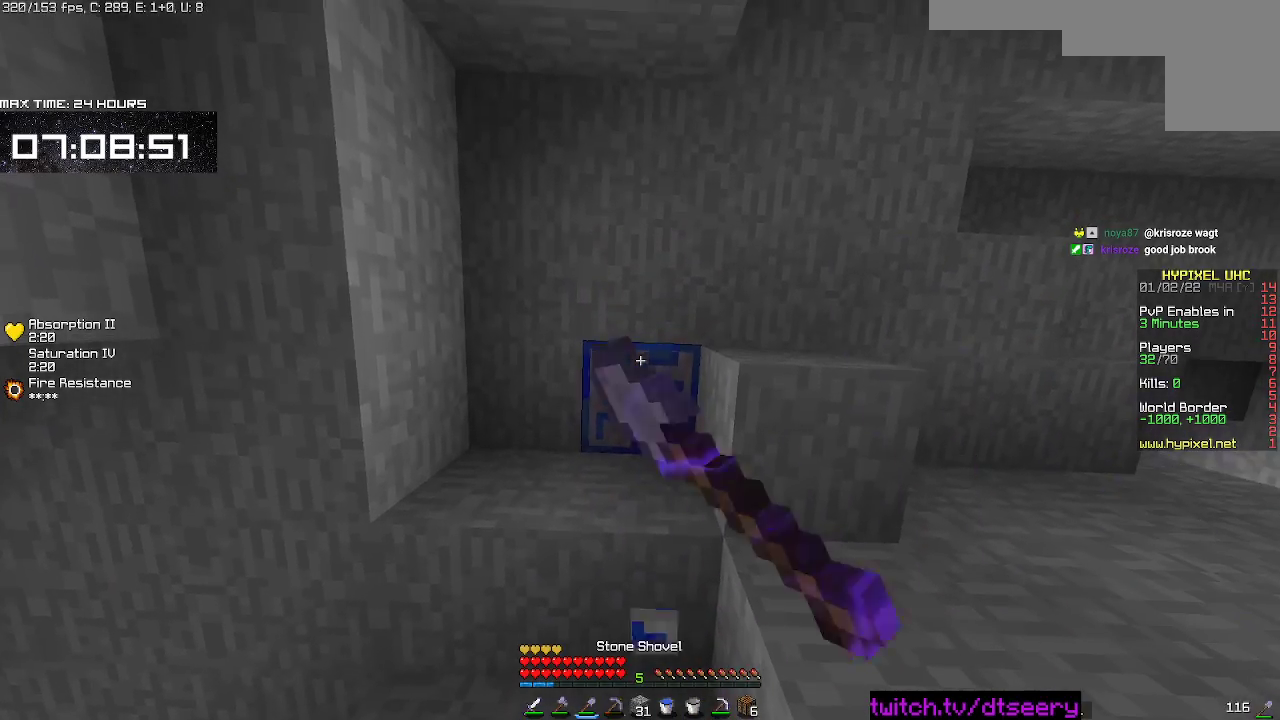
{"keys": ["w"], "mouse": ["left"], "events": [[217, "w", "down"]]}
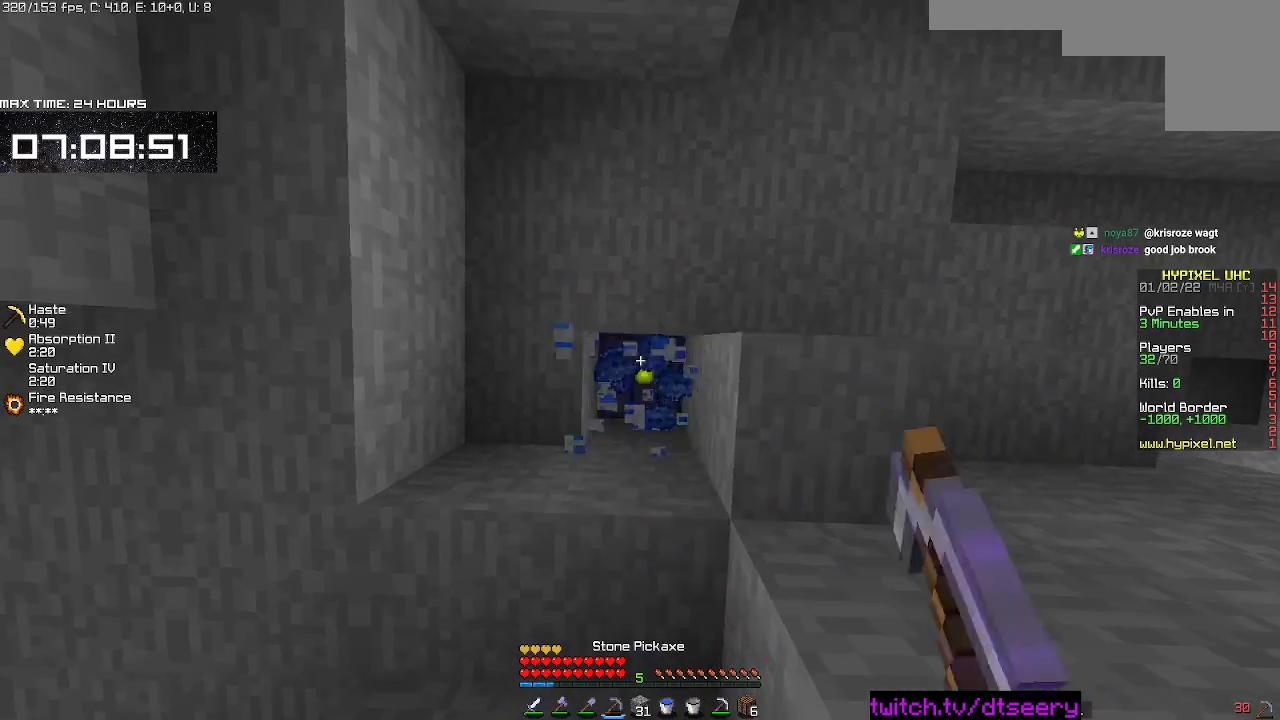
{"keys": [], "mouse": ["left"], "events": [[267, "w", "up"]]}
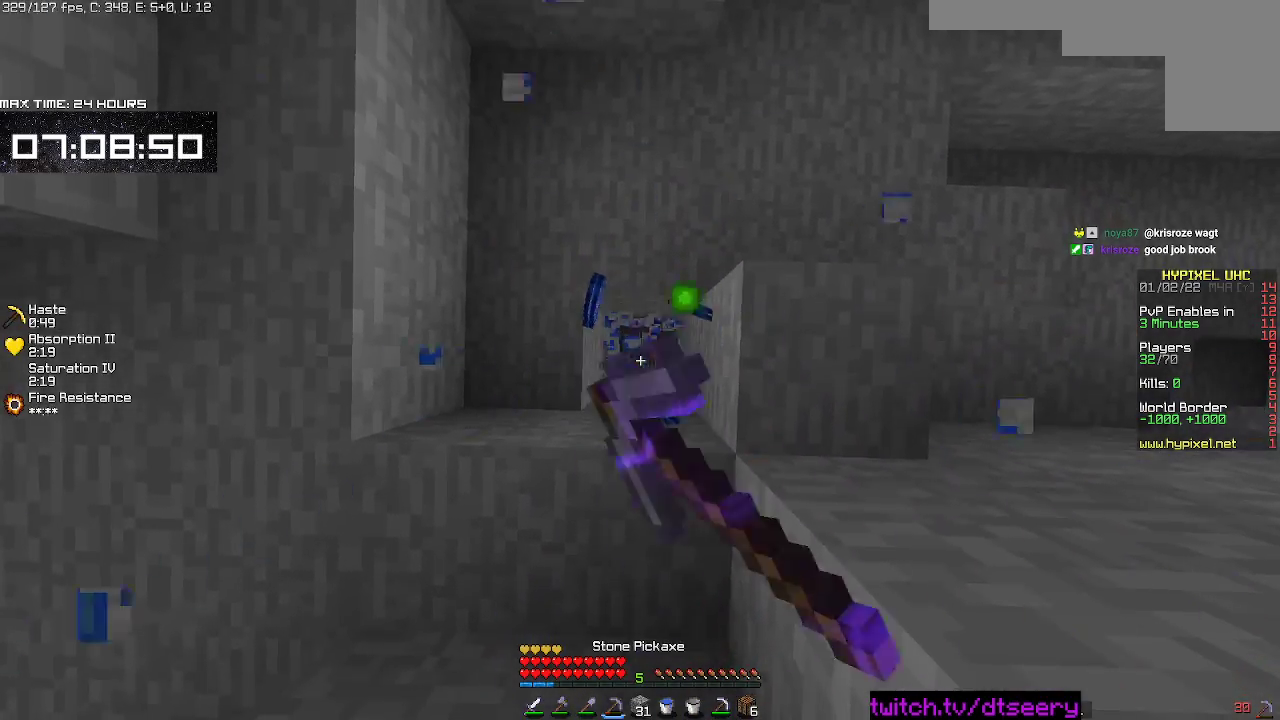
{"keys": ["space"], "mouse": ["right"], "events": [[150, "space", "down"], [183, "mouse_left", "up"], [383, "mouse_right", "down"]]}
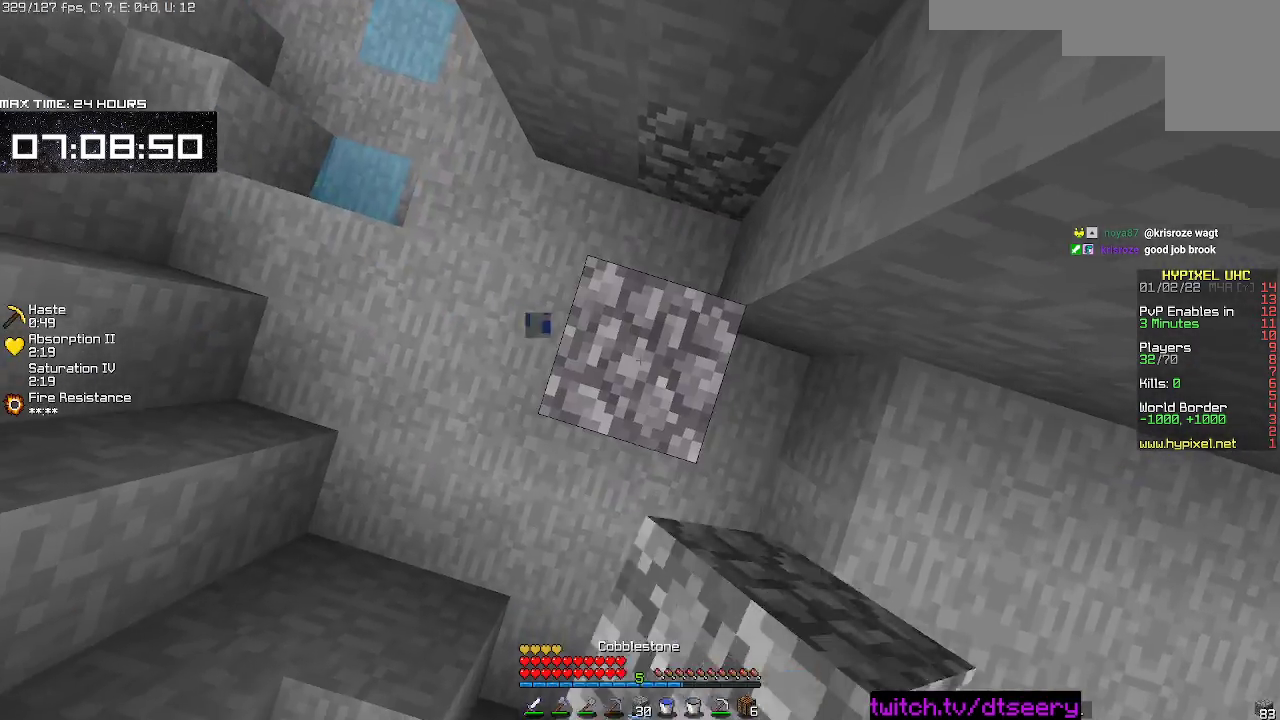
{"keys": ["s", "space"], "mouse": ["right"], "events": [[283, "s", "down"]]}
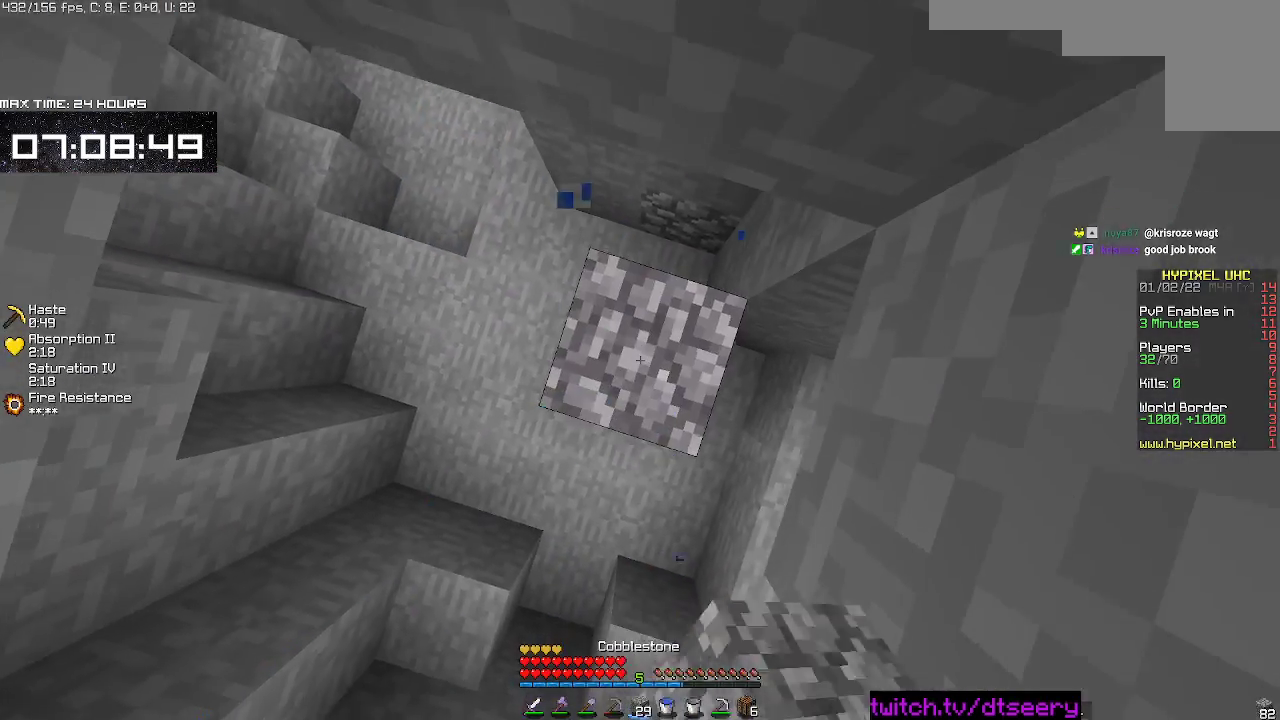
{"keys": [], "mouse": ["right"], "events": [[33, "s", "up"], [483, "space", "up"]]}
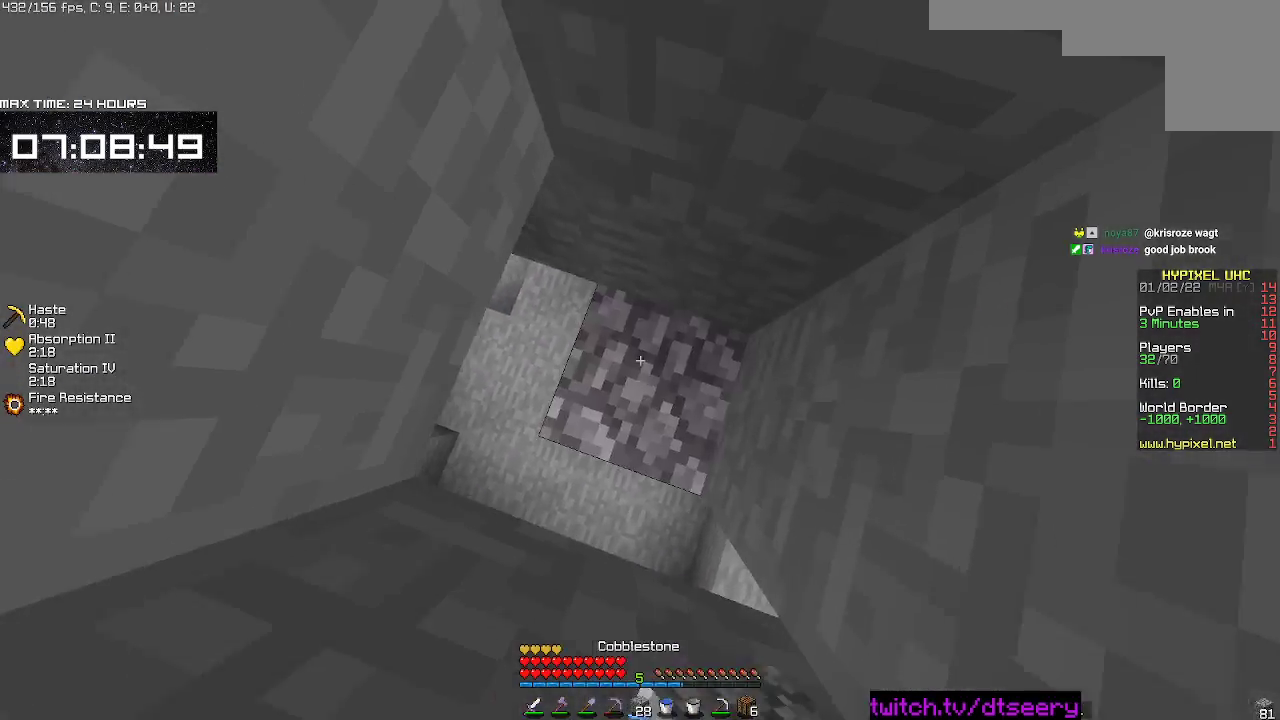
{"keys": [], "mouse": ["left"], "events": [[150, "mouse_right", "up"], [200, "mouse_left", "down"]]}
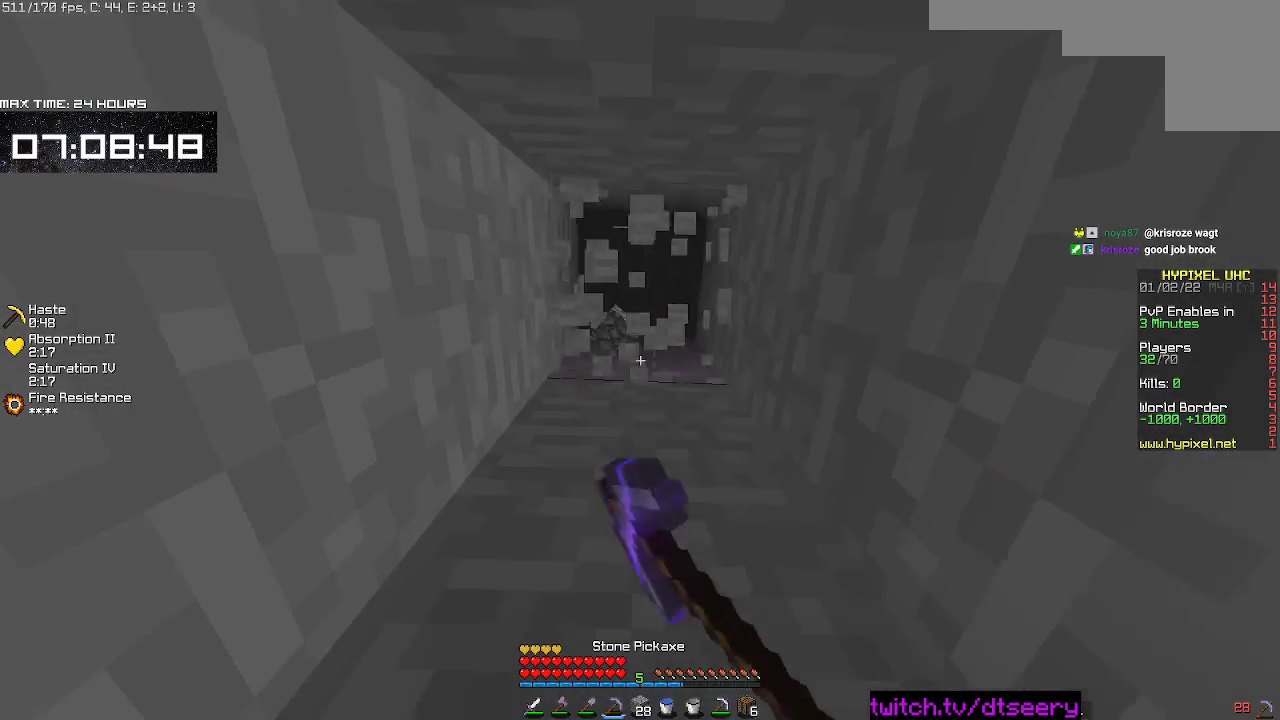
{"keys": [], "mouse": ["left"], "events": []}
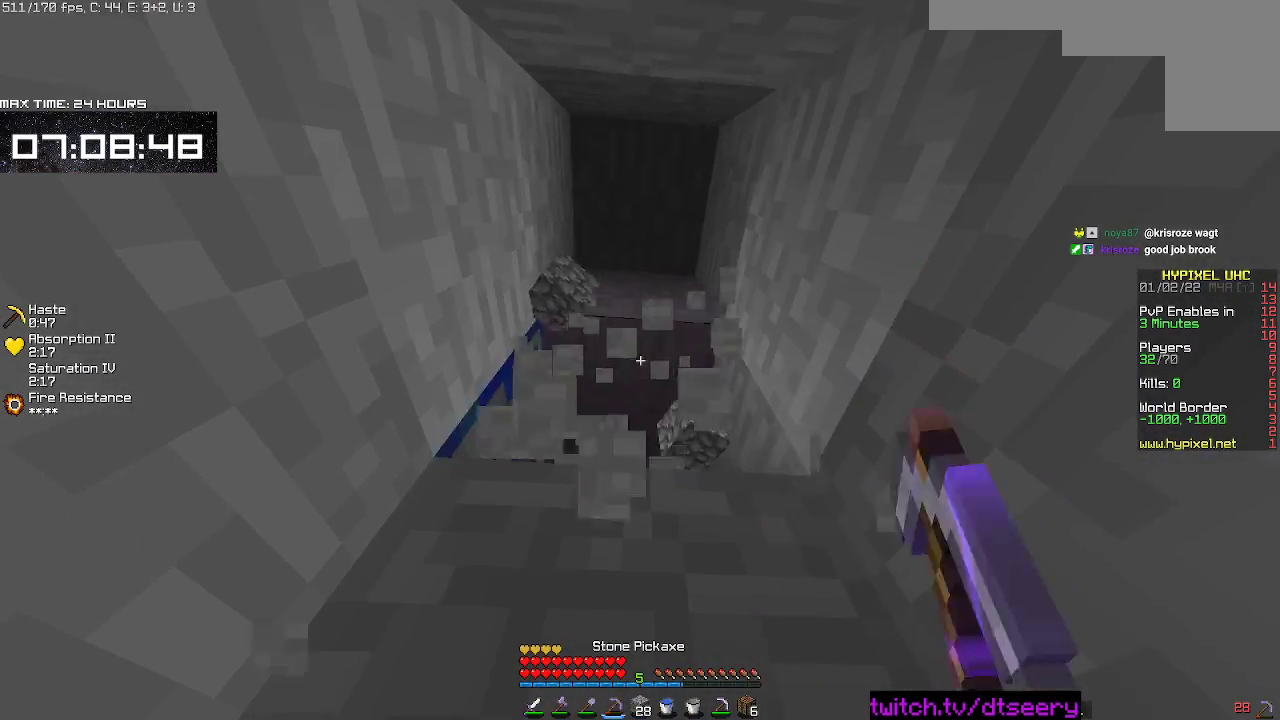
{"keys": [], "mouse": ["left"], "events": []}
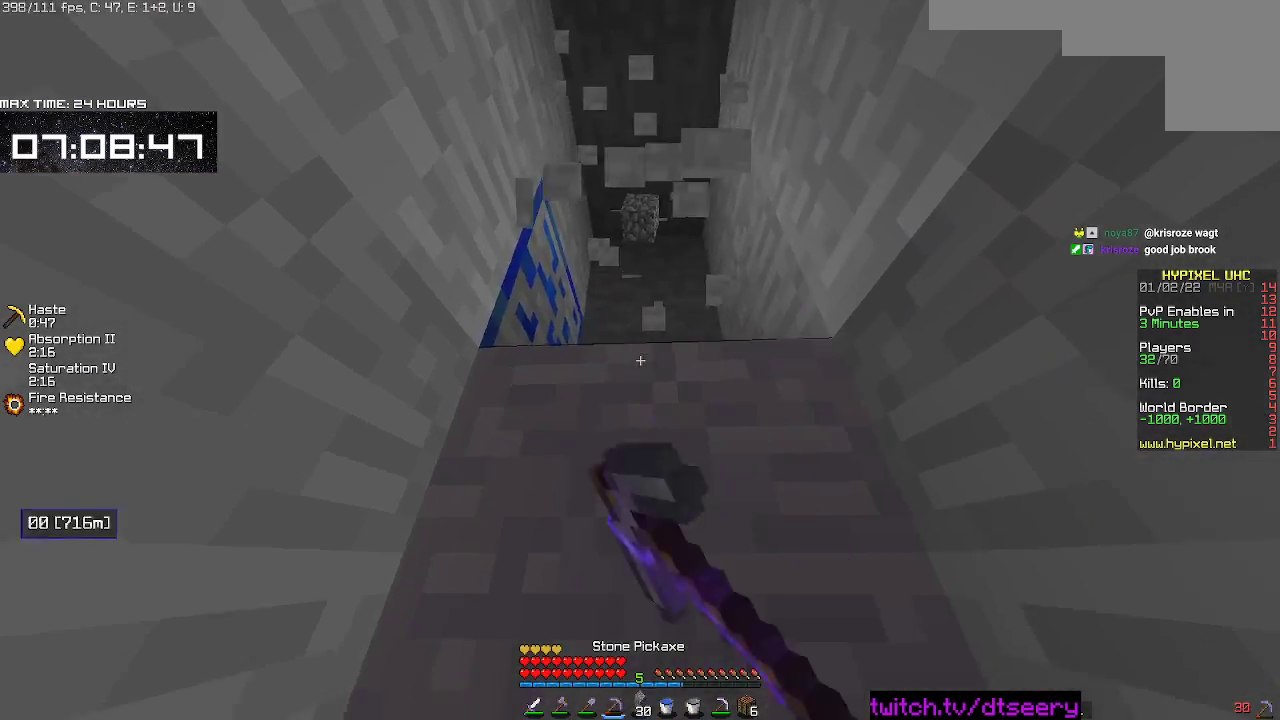
{"keys": ["d", "space", "w"], "mouse": ["left"], "events": [[283, "d", "down"], [400, "space", "down"], [400, "w", "down"]]}
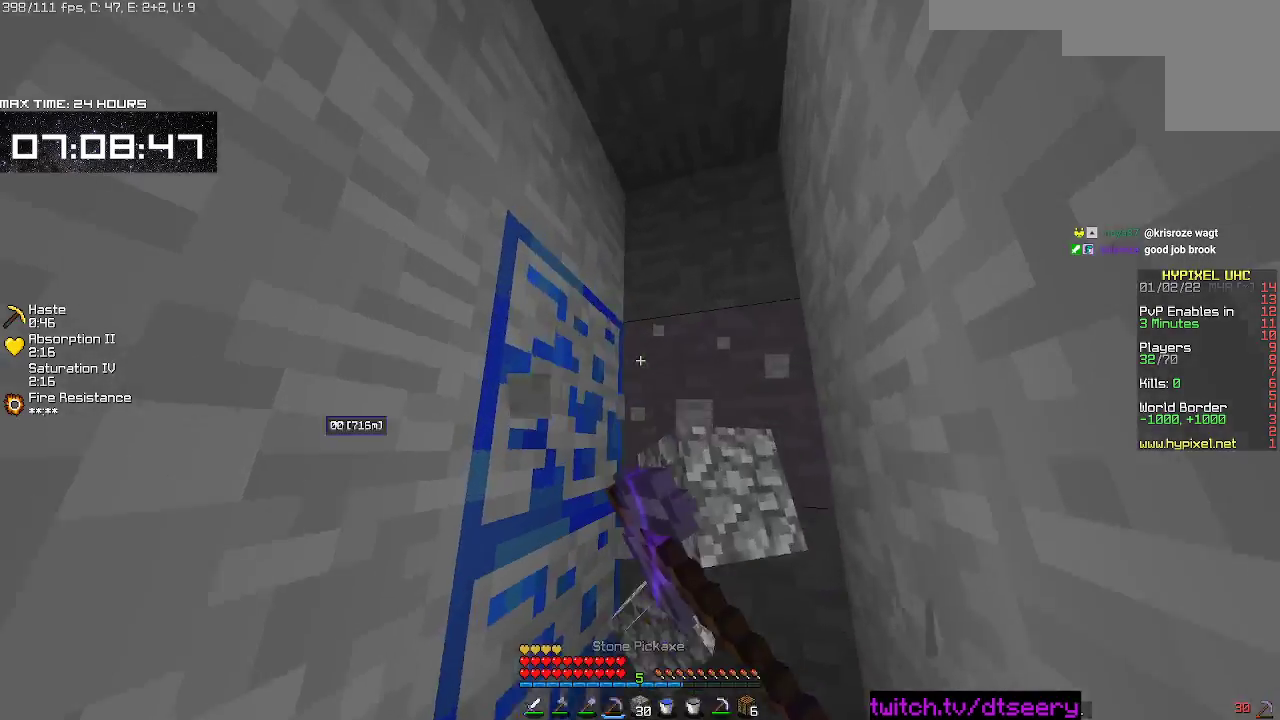
{"keys": ["d"], "mouse": ["left"], "events": [[100, "space", "up"], [317, "w", "up"]]}
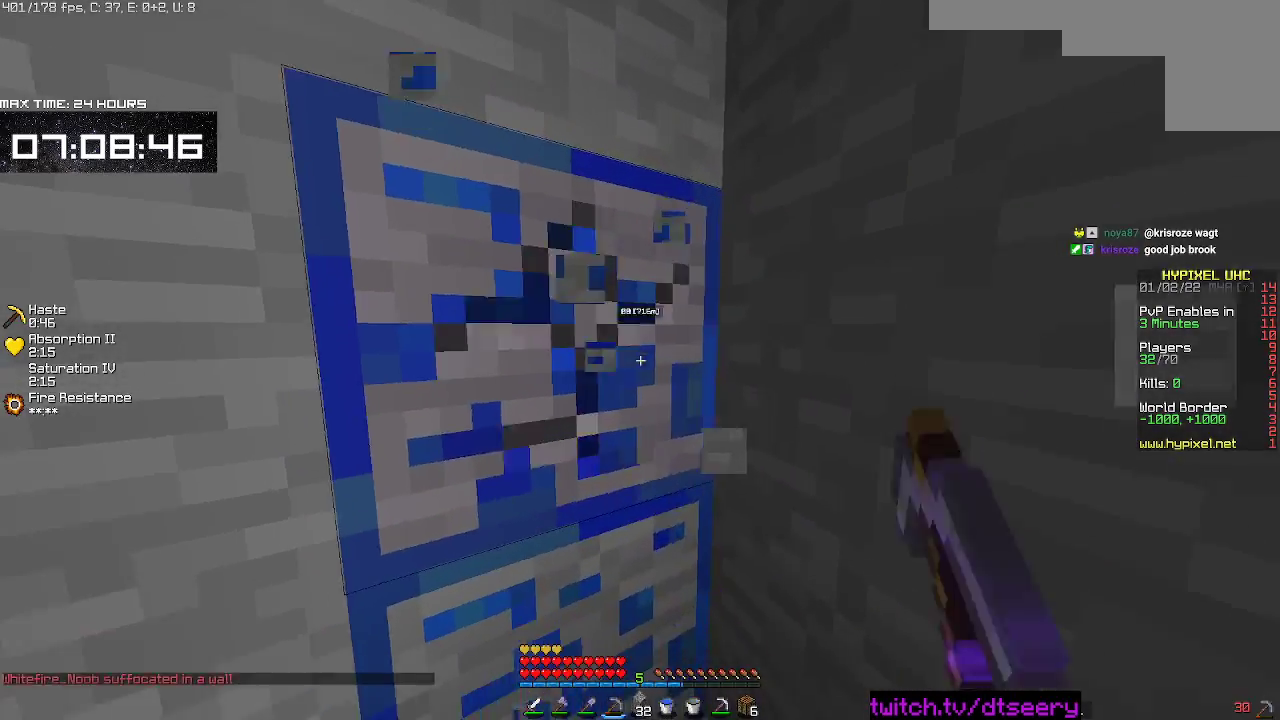
{"keys": [], "mouse": ["left"], "events": [[67, "d", "up"]]}
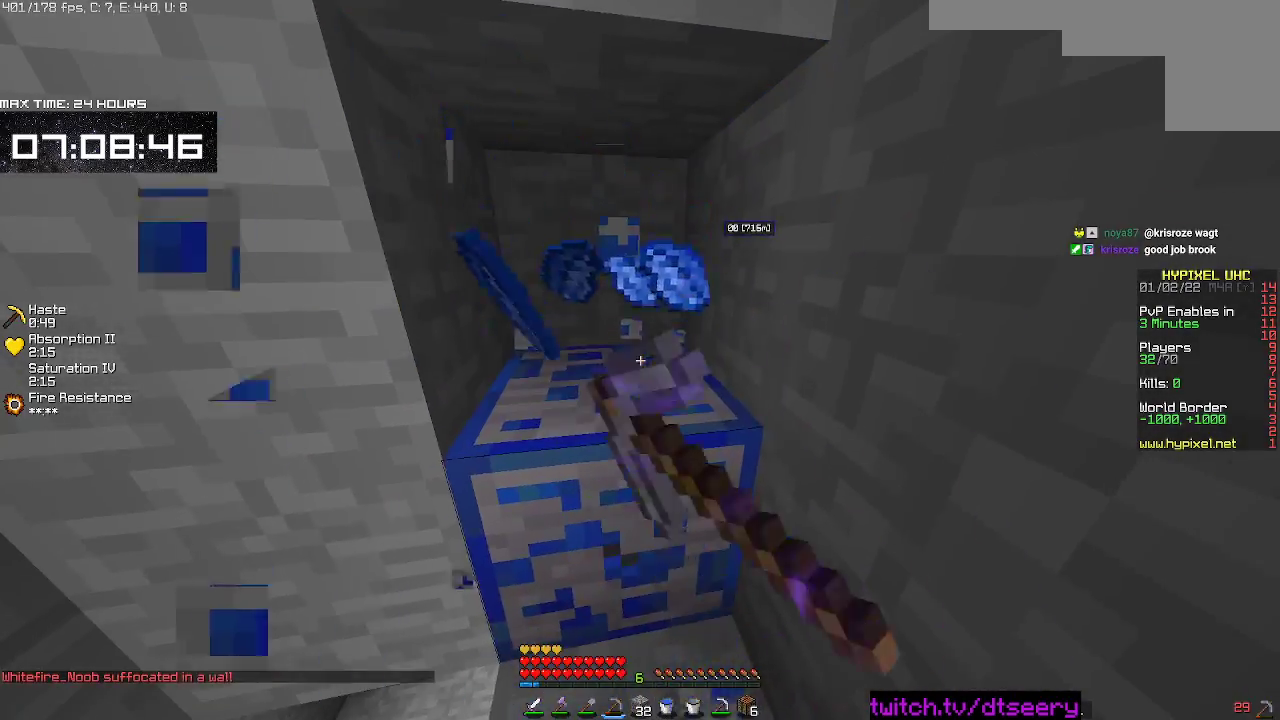
{"keys": ["a", "w"], "mouse": ["left"], "events": [[267, "a", "down"], [283, "w", "down"]]}
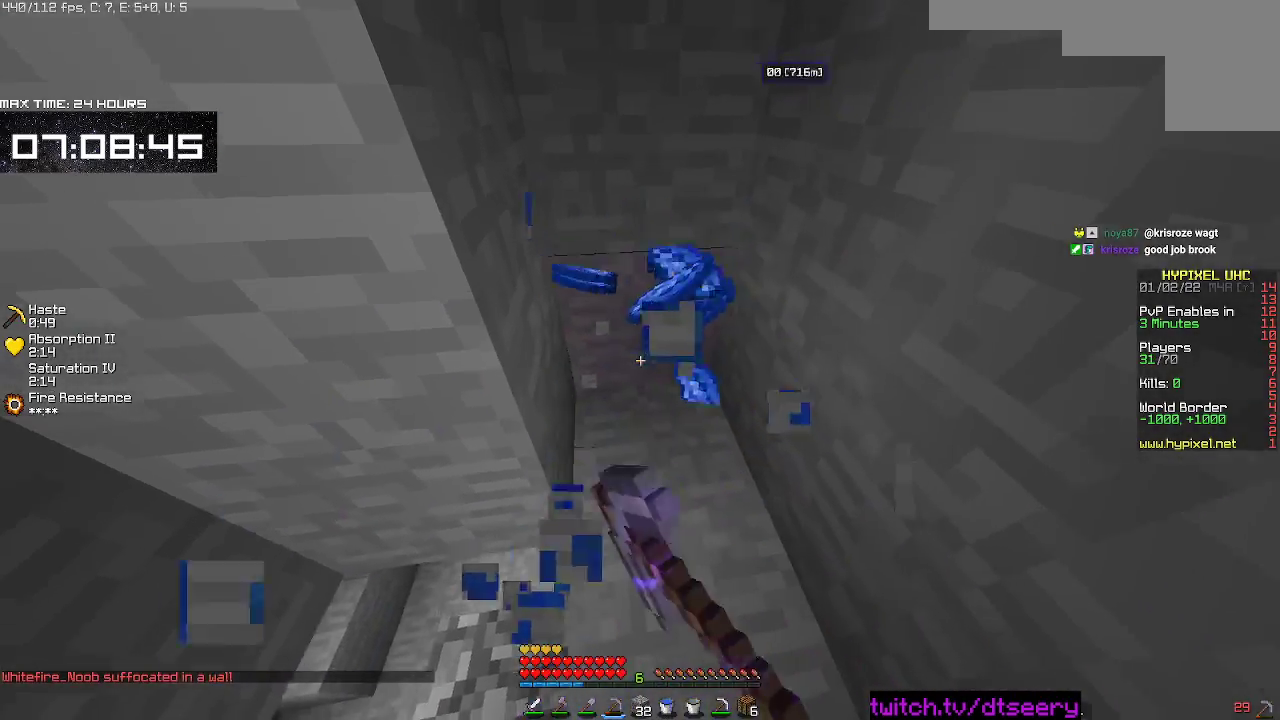
{"keys": [], "mouse": [], "events": [[33, "mouse_left", "up"], [283, "w", "up"], [450, "a", "up"]]}
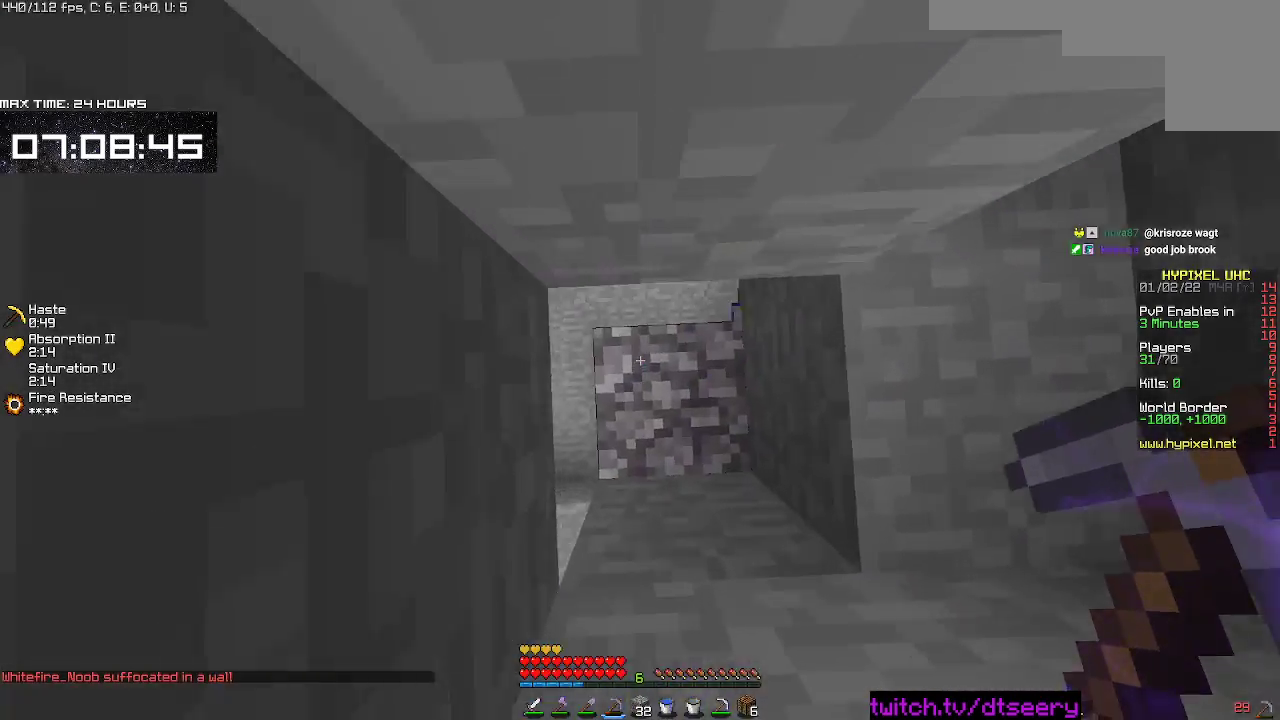
{"keys": [], "mouse": ["left", "right"], "events": [[33, "d", "down"], [183, "mouse_left", "down"], [200, "mouse_right", "down"], [217, "d", "up"]]}